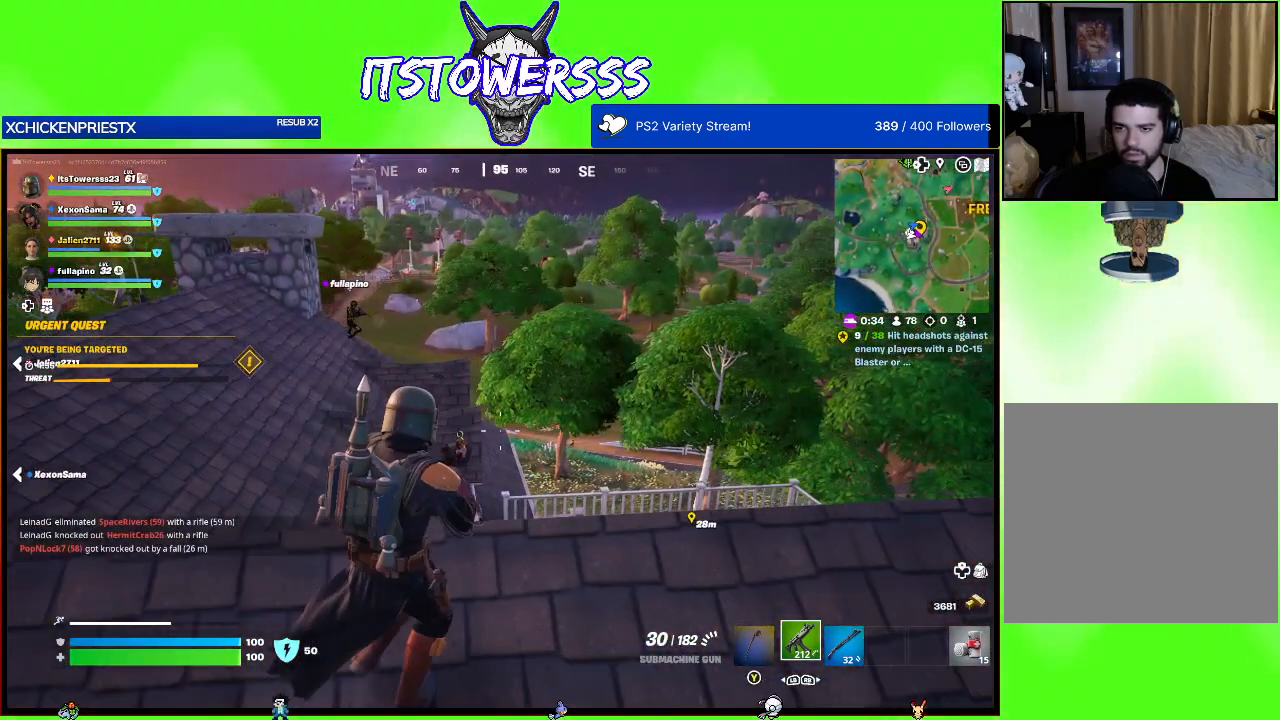
Gameplay with a controller (Xbox layout); each line is a JSON object with the inputs held at the frame after it. "events" lists button and stick changes between this image and that frame as [ms after this image, input, new state], when the widget could be followed in between.
{"buttons": [], "left_stick": "right", "right_stick": "center", "events": [[317, "right_stick", "right"], [467, "right_stick", "center"]]}
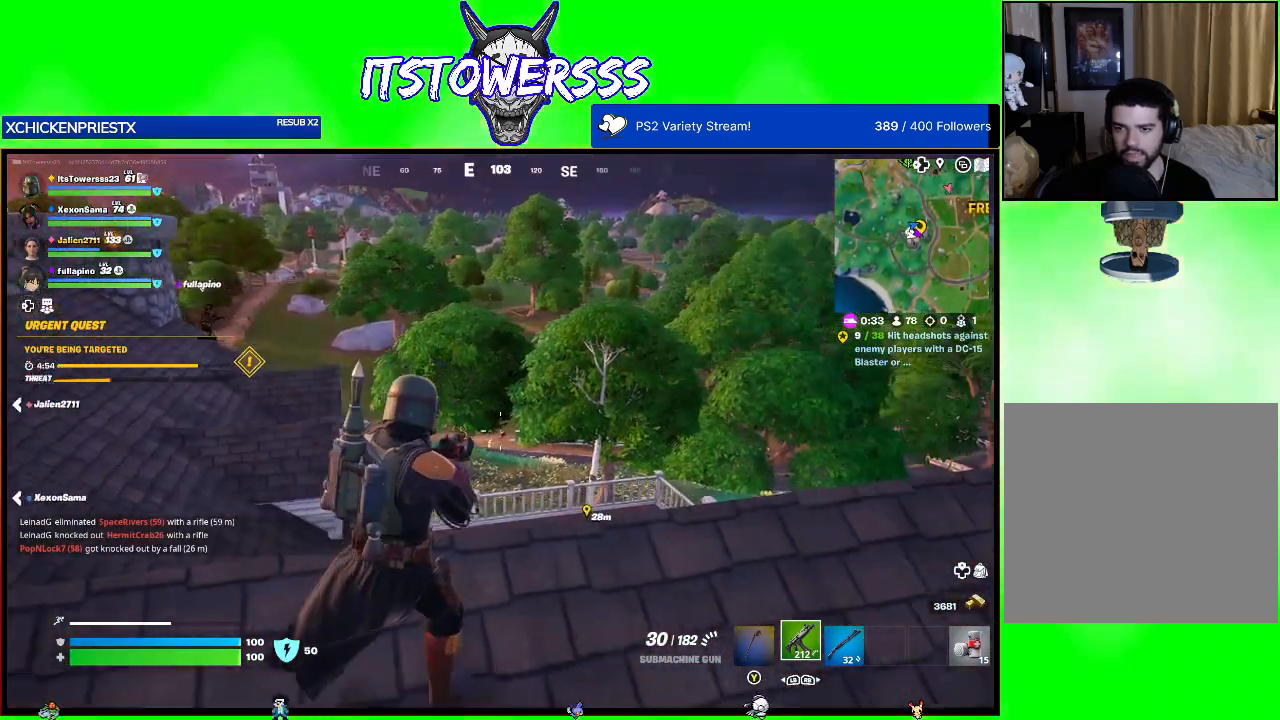
{"buttons": [], "left_stick": "right", "right_stick": "right", "events": [[117, "right_stick", "right"], [300, "right_stick", "center"], [467, "right_stick", "right"]]}
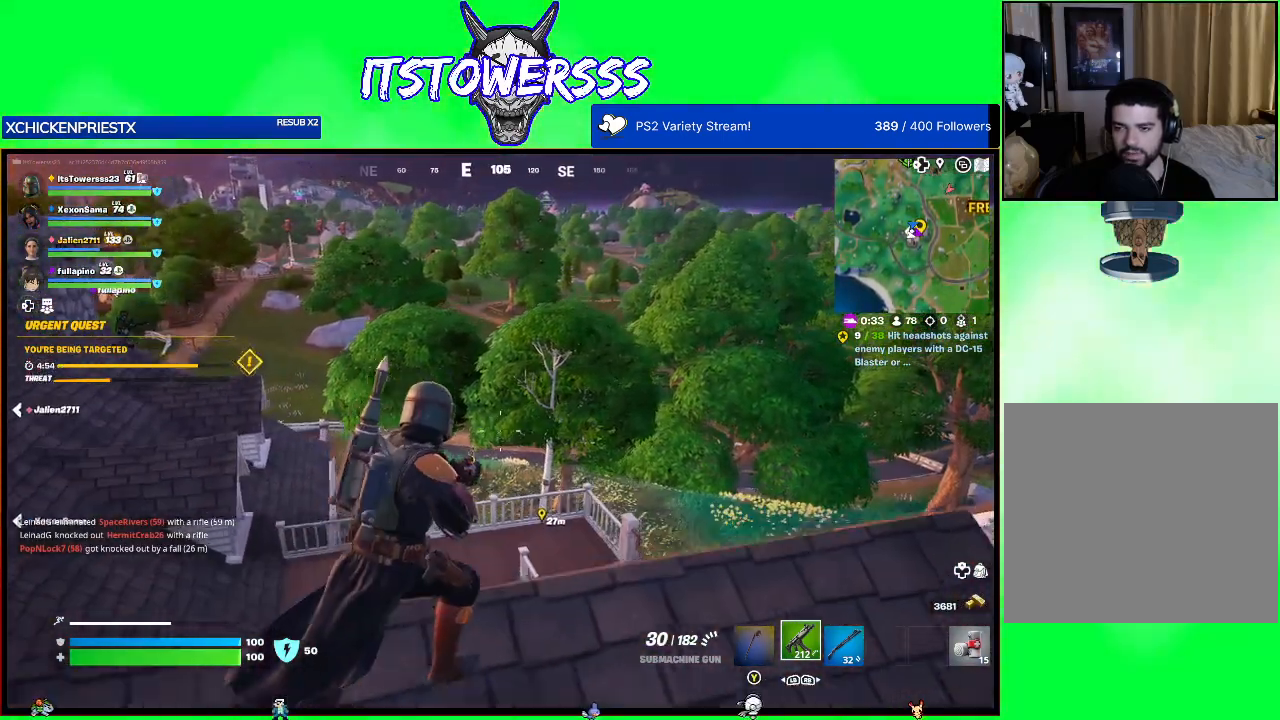
{"buttons": [], "left_stick": "right", "right_stick": "center", "events": [[233, "right_stick", "center"]]}
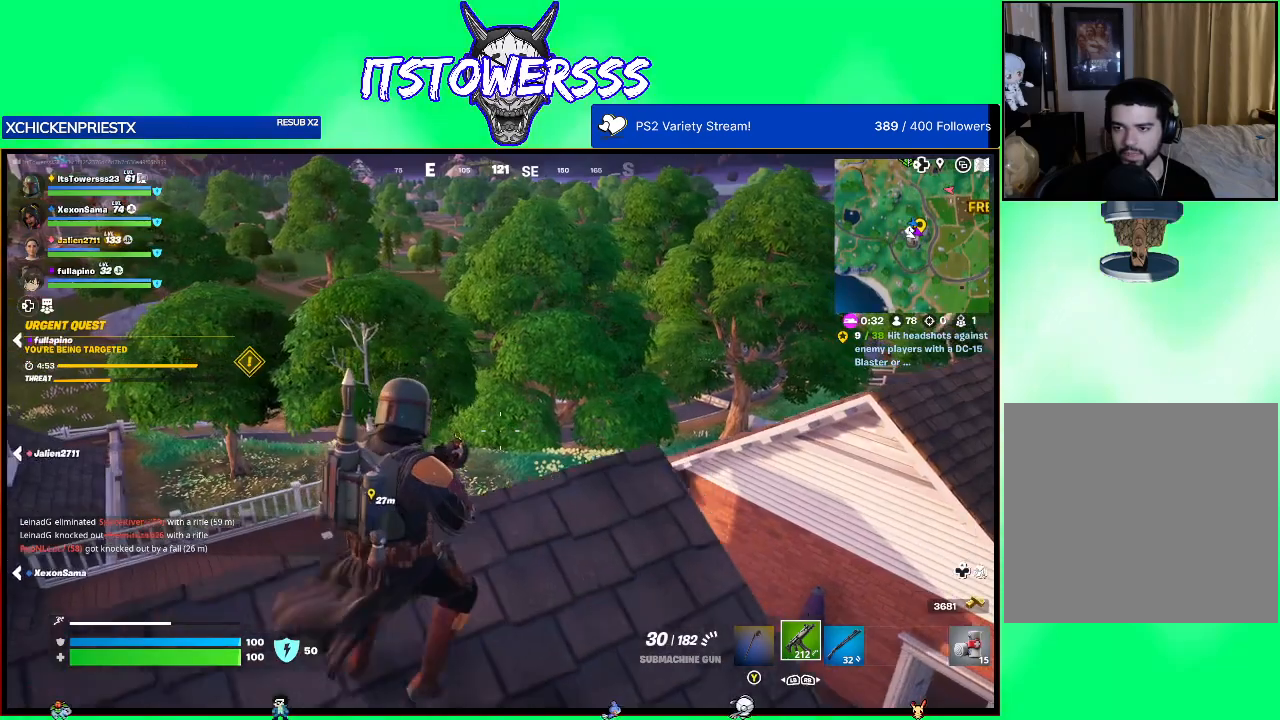
{"buttons": [], "left_stick": "up-right", "right_stick": "center", "events": [[200, "right_stick", "left"], [333, "left_stick", "center"], [400, "left_stick", "up-left"], [483, "right_stick", "center"], [500, "left_stick", "up-right"]]}
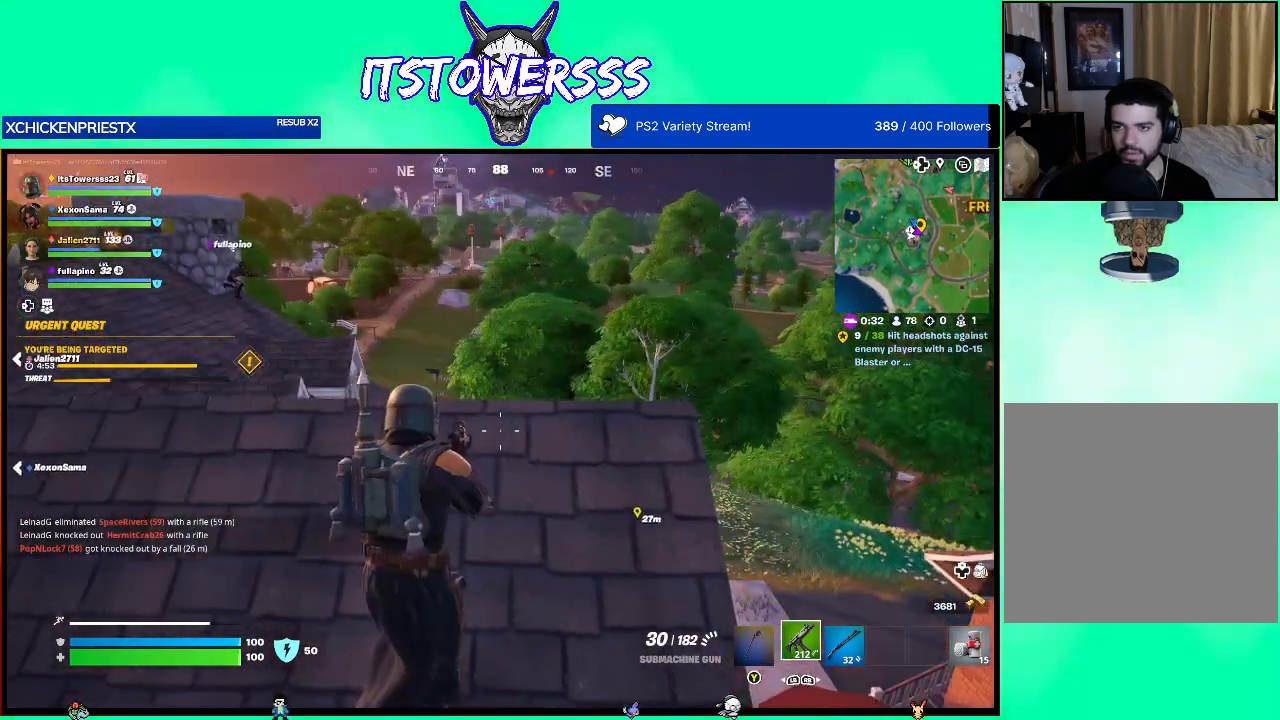
{"buttons": [], "left_stick": "down-left", "right_stick": "center", "events": [[367, "left_stick", "down-left"]]}
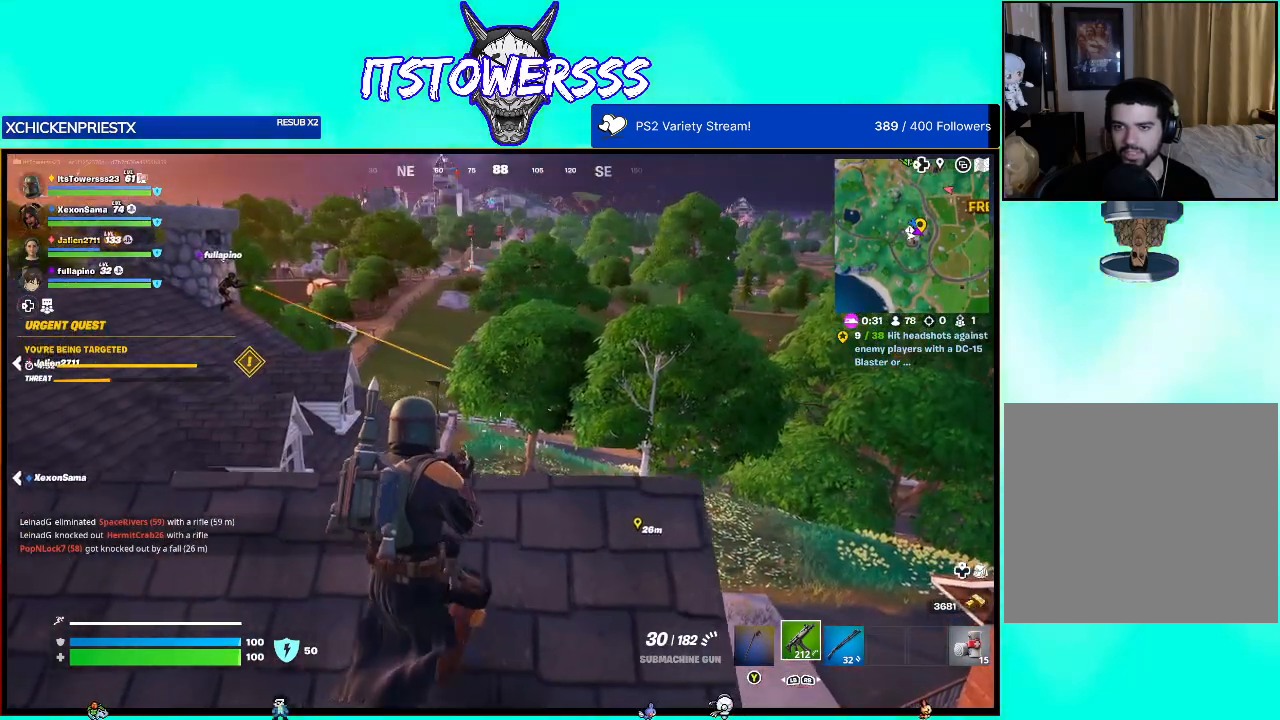
{"buttons": [], "left_stick": "down-left", "right_stick": "center", "events": []}
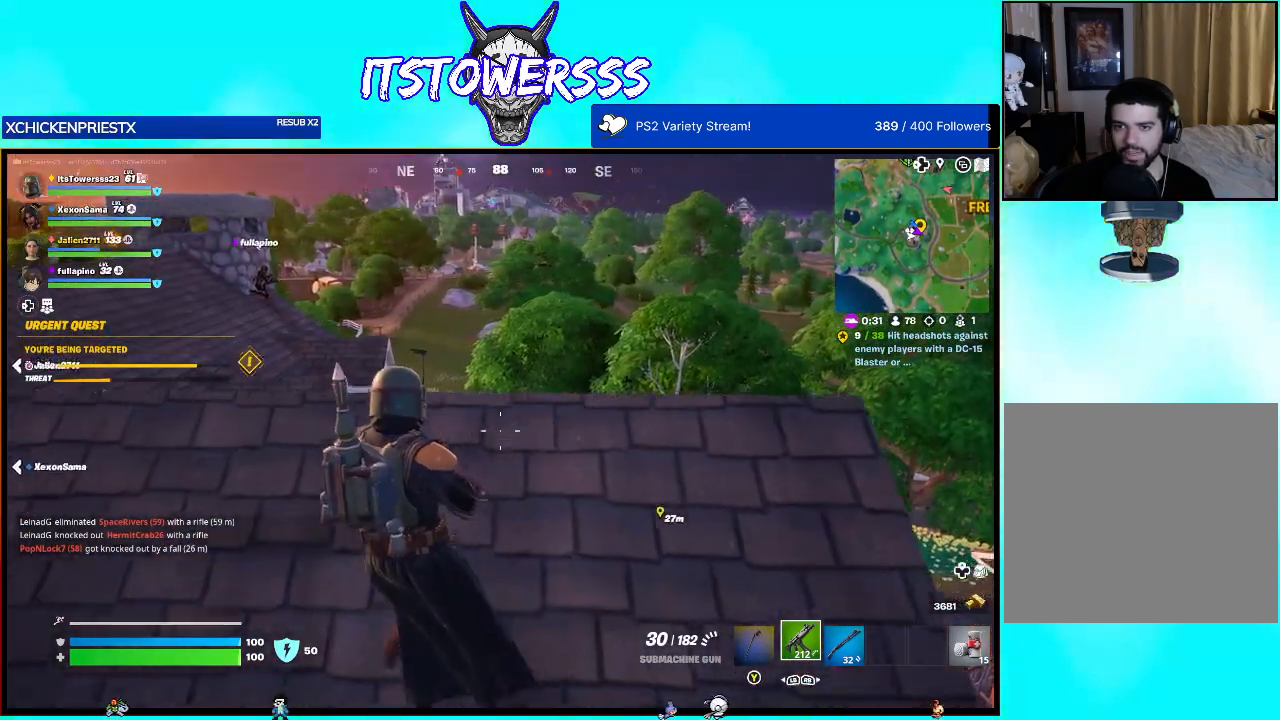
{"buttons": [], "left_stick": "left", "right_stick": "center", "events": [[17, "left_stick", "left"]]}
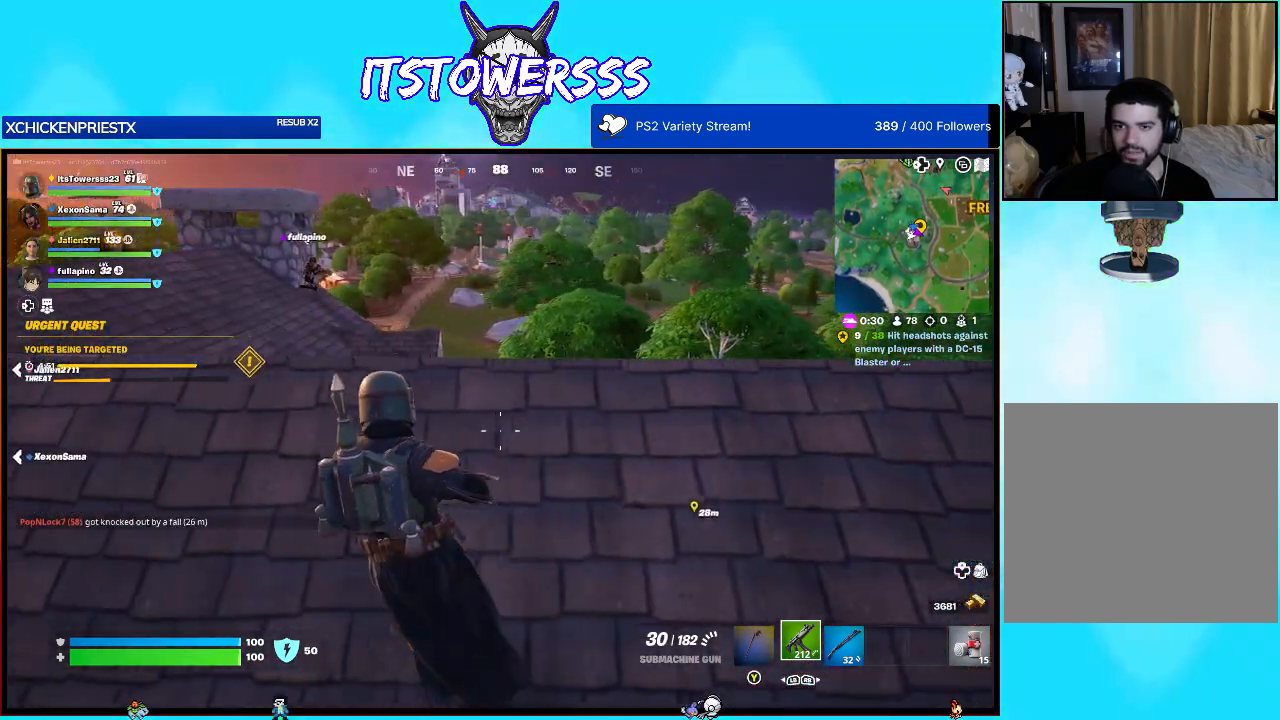
{"buttons": [], "left_stick": "left", "right_stick": "center", "events": [[100, "right_stick", "left"], [317, "right_stick", "center"]]}
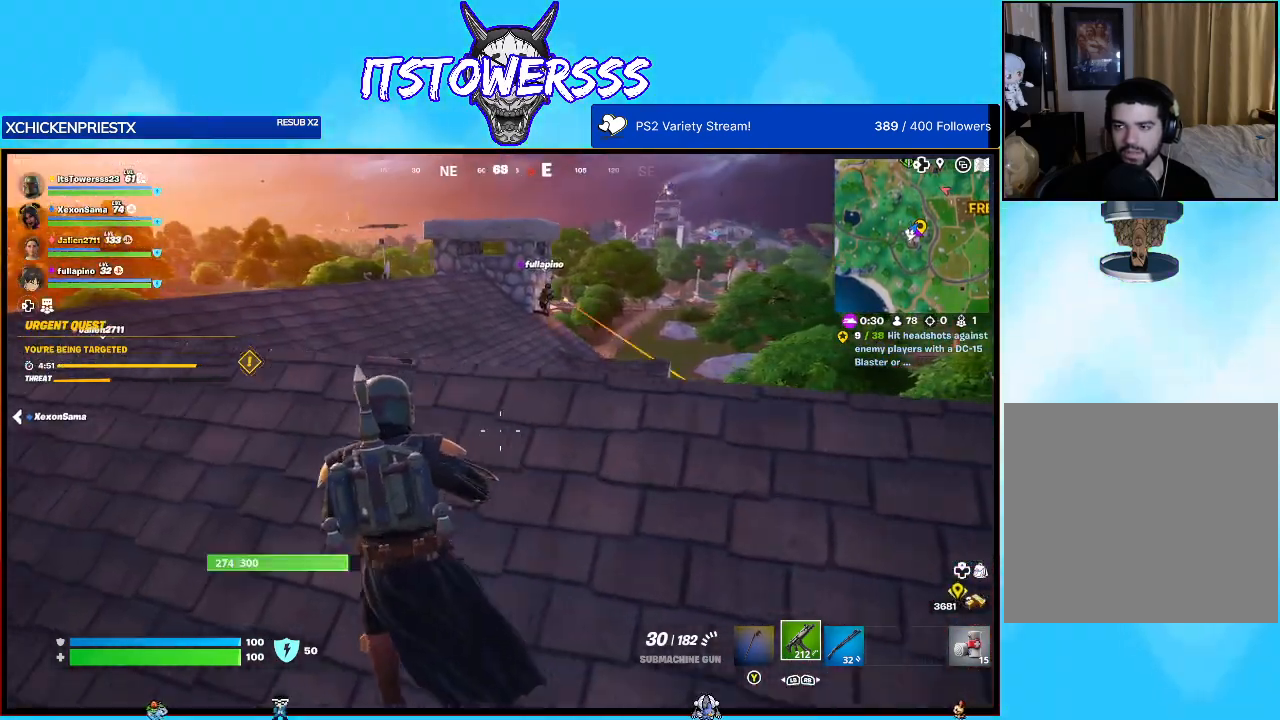
{"buttons": [], "left_stick": "up-left", "right_stick": "center", "events": [[17, "right_stick", "left"], [133, "left_stick", "up-left"], [317, "right_stick", "center"]]}
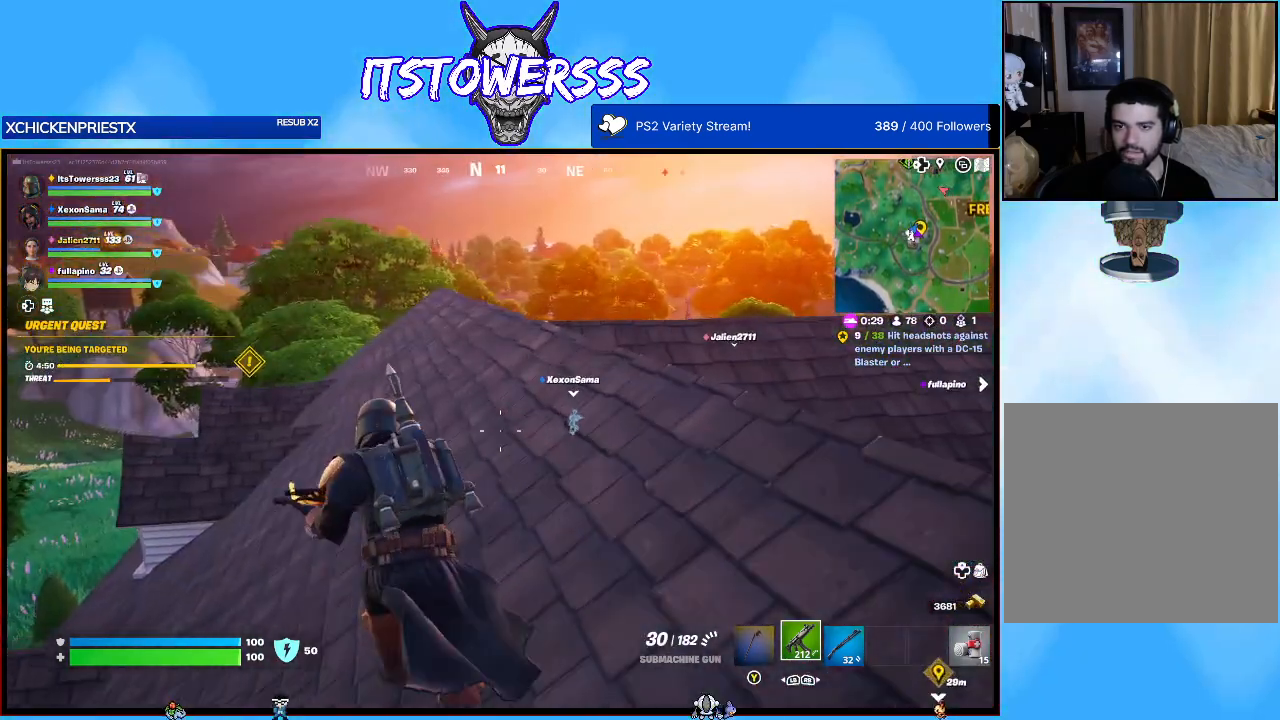
{"buttons": [], "left_stick": "up-right", "right_stick": "left", "events": [[283, "right_stick", "left"], [317, "left_stick", "up-right"]]}
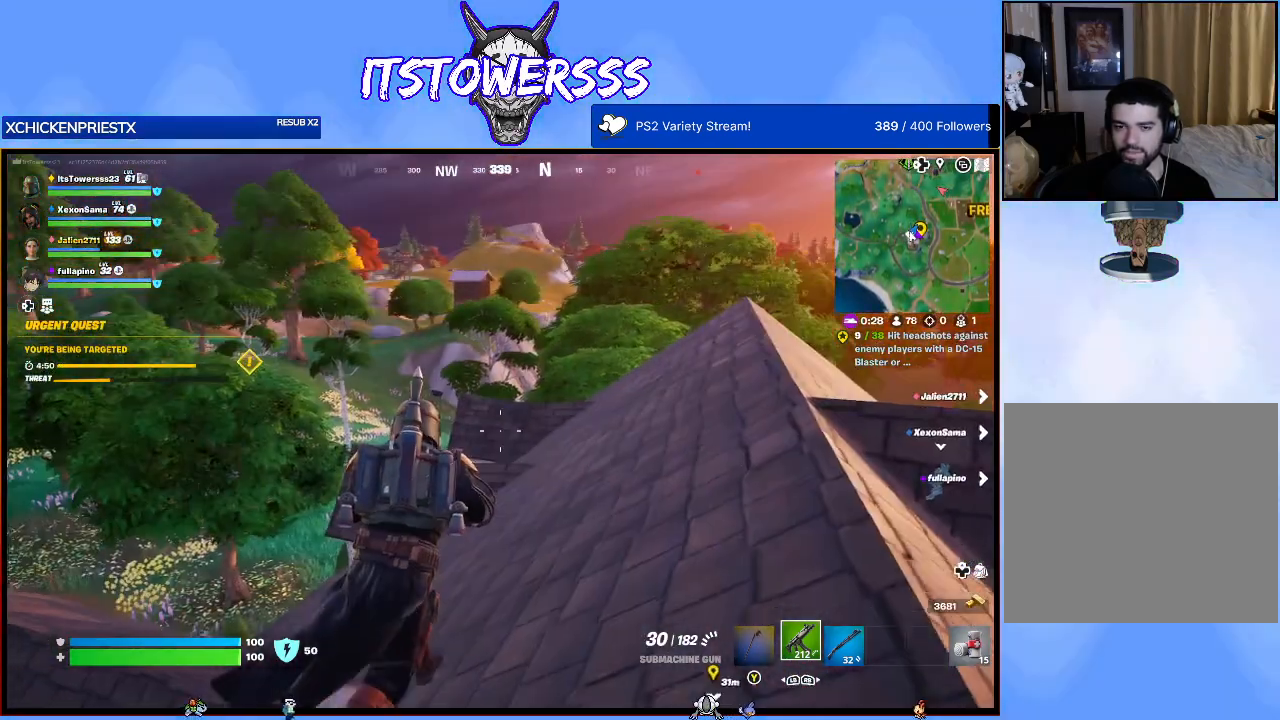
{"buttons": [], "left_stick": "up-right", "right_stick": "center", "events": [[50, "right_stick", "center"], [150, "right_stick", "left"], [400, "right_stick", "center"]]}
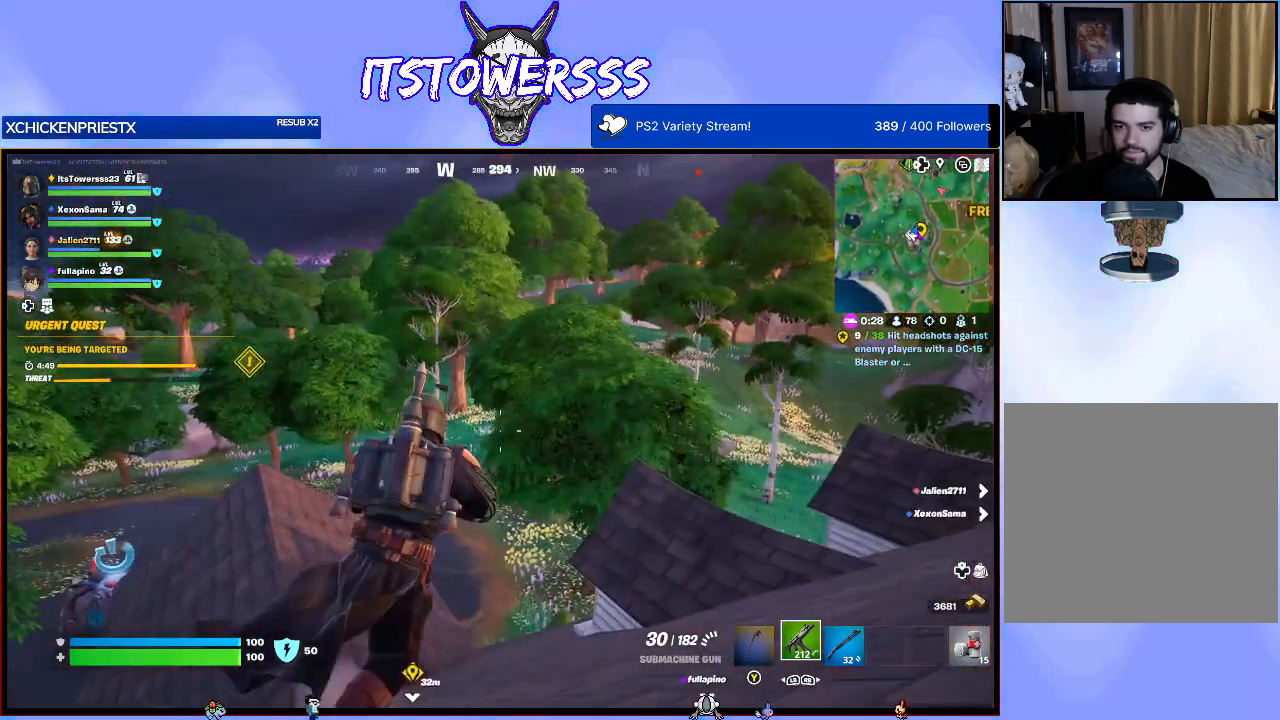
{"buttons": [], "left_stick": "up-right", "right_stick": "center", "events": []}
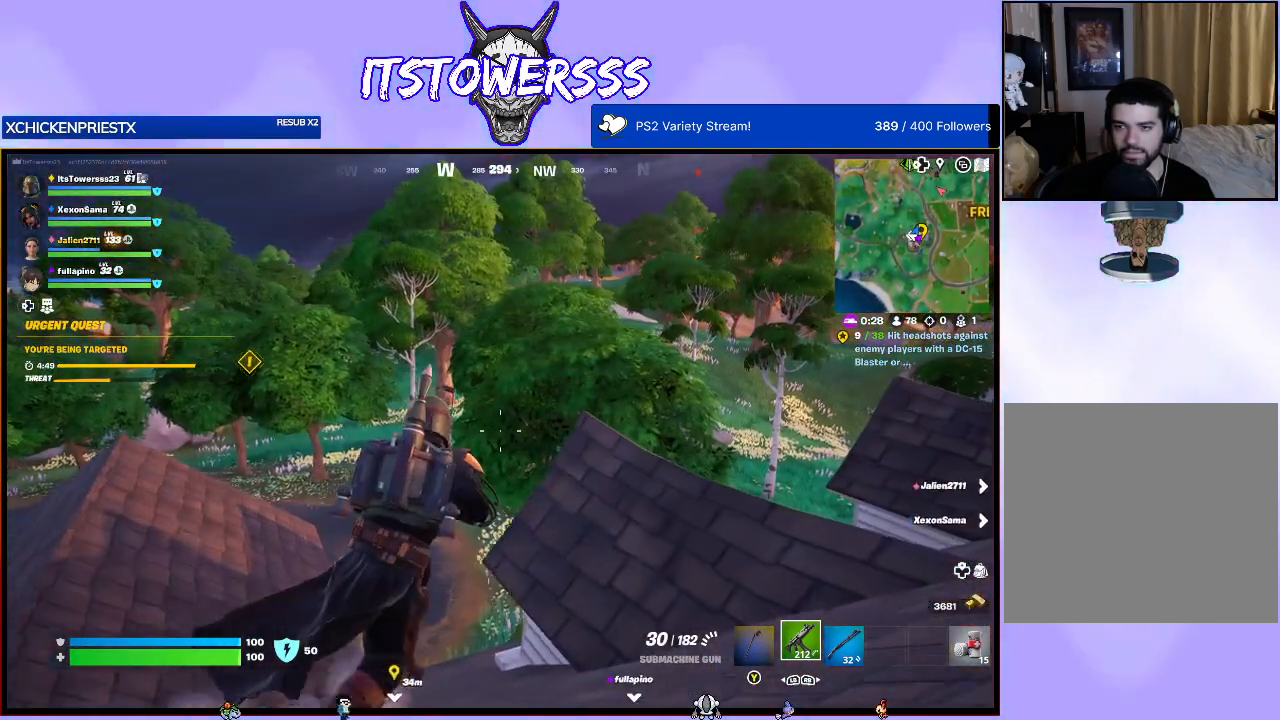
{"buttons": [], "left_stick": "left", "right_stick": "center", "events": [[17, "left_stick", "up"], [117, "left_stick", "left"], [283, "right_stick", "left"], [467, "right_stick", "center"]]}
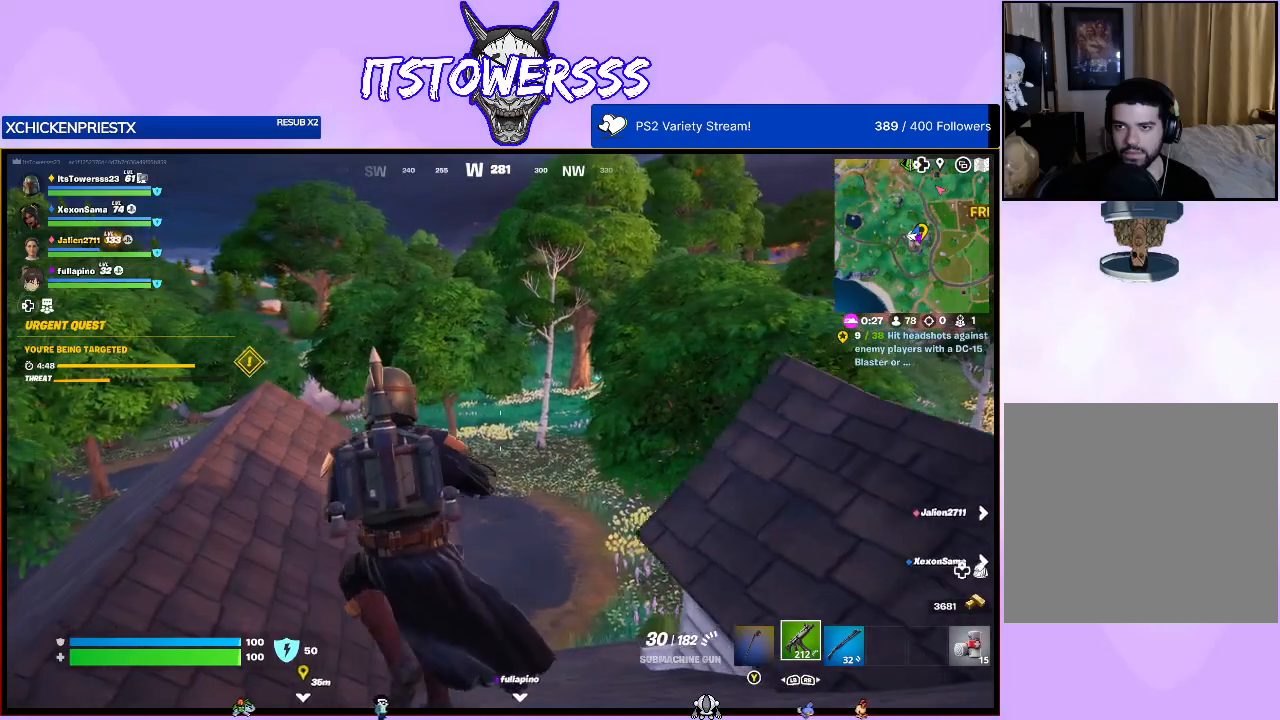
{"buttons": [], "left_stick": "left", "right_stick": "center", "events": [[100, "right_stick", "left"], [317, "right_stick", "center"]]}
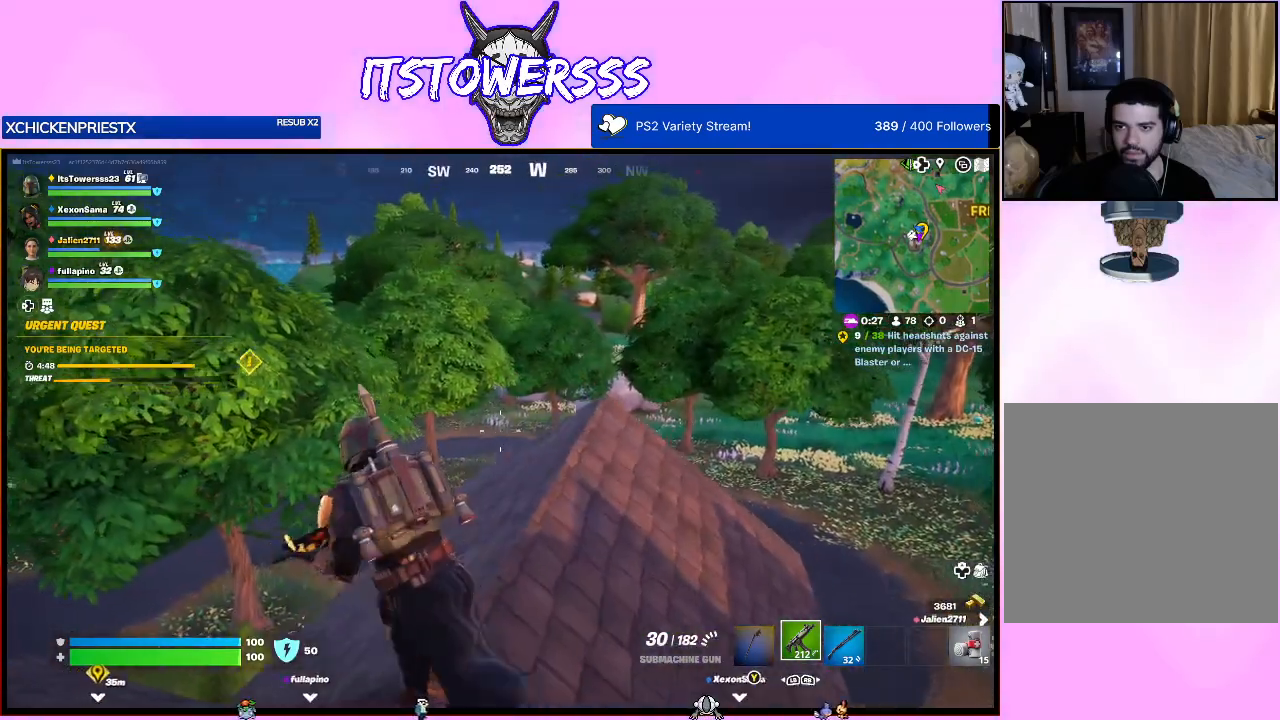
{"buttons": [], "left_stick": "left", "right_stick": "left", "events": [[17, "right_stick", "down"], [283, "right_stick", "left"]]}
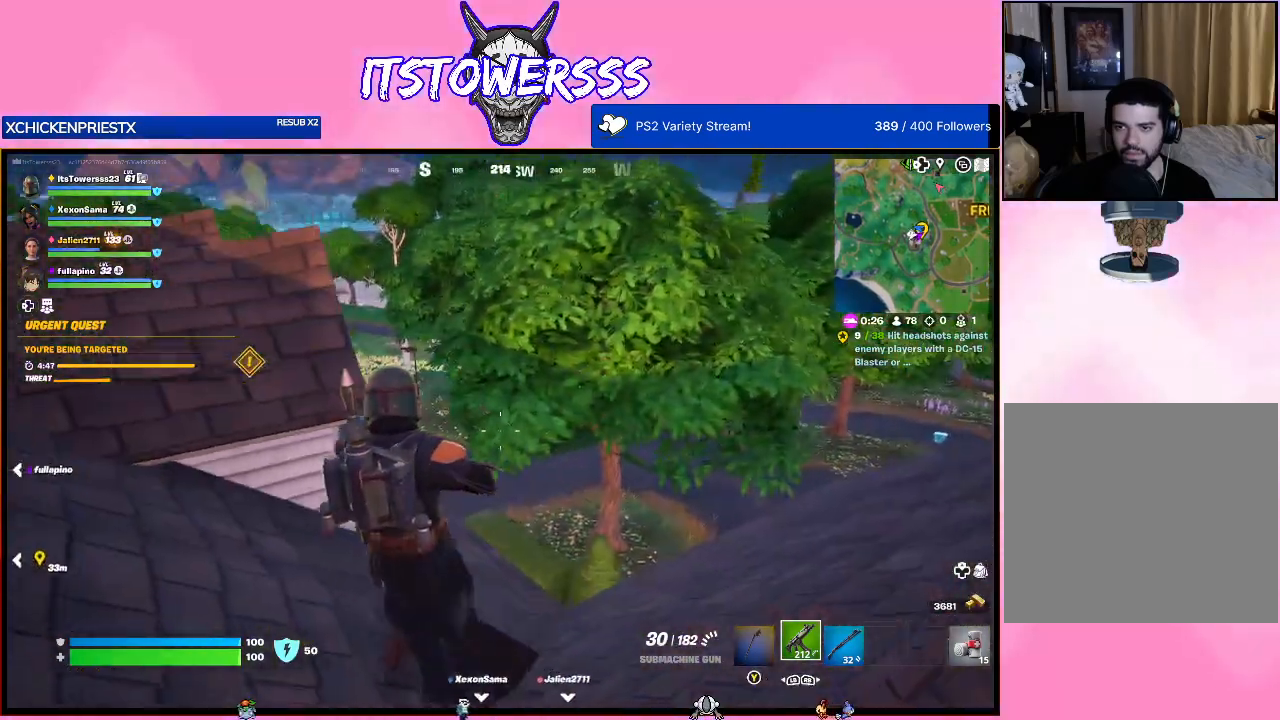
{"buttons": [], "left_stick": "left", "right_stick": "center", "events": [[17, "right_stick", "center"], [183, "right_stick", "right"], [367, "right_stick", "center"]]}
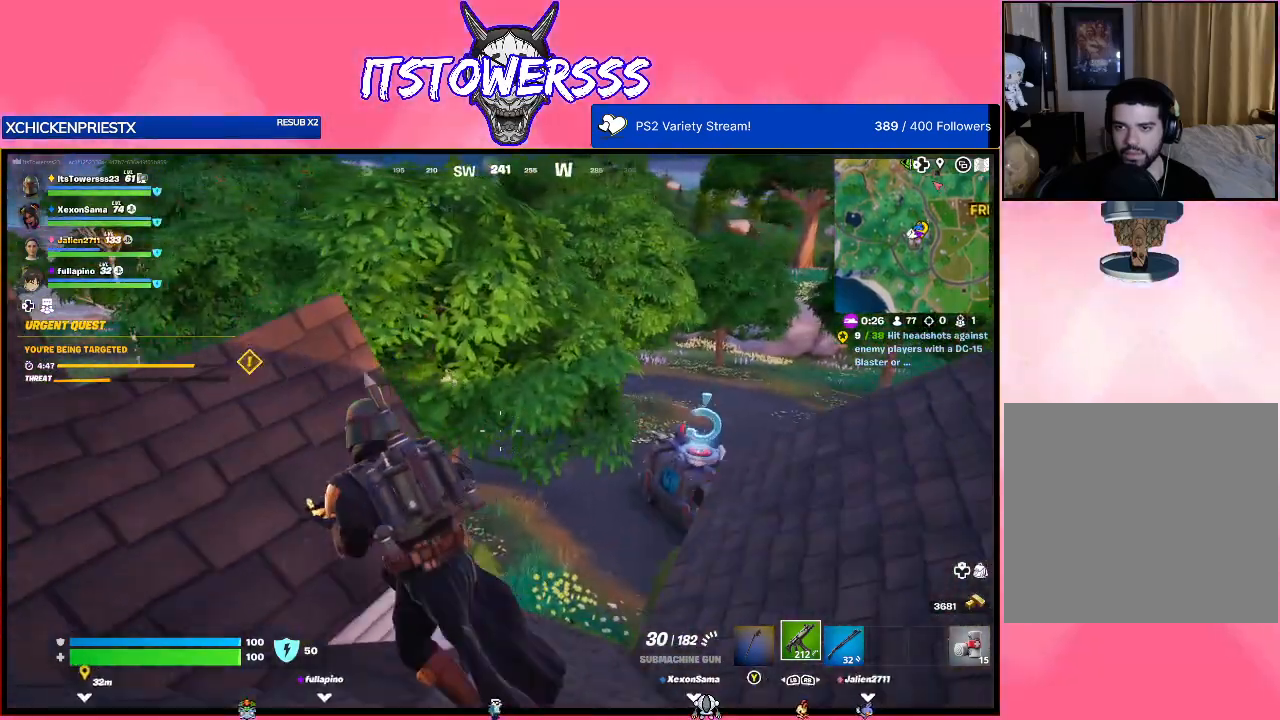
{"buttons": [], "left_stick": "right", "right_stick": "left", "events": [[183, "R3", "down"], [233, "left_stick", "center"], [283, "R3", "up"], [367, "right_stick", "left"], [400, "left_stick", "right"]]}
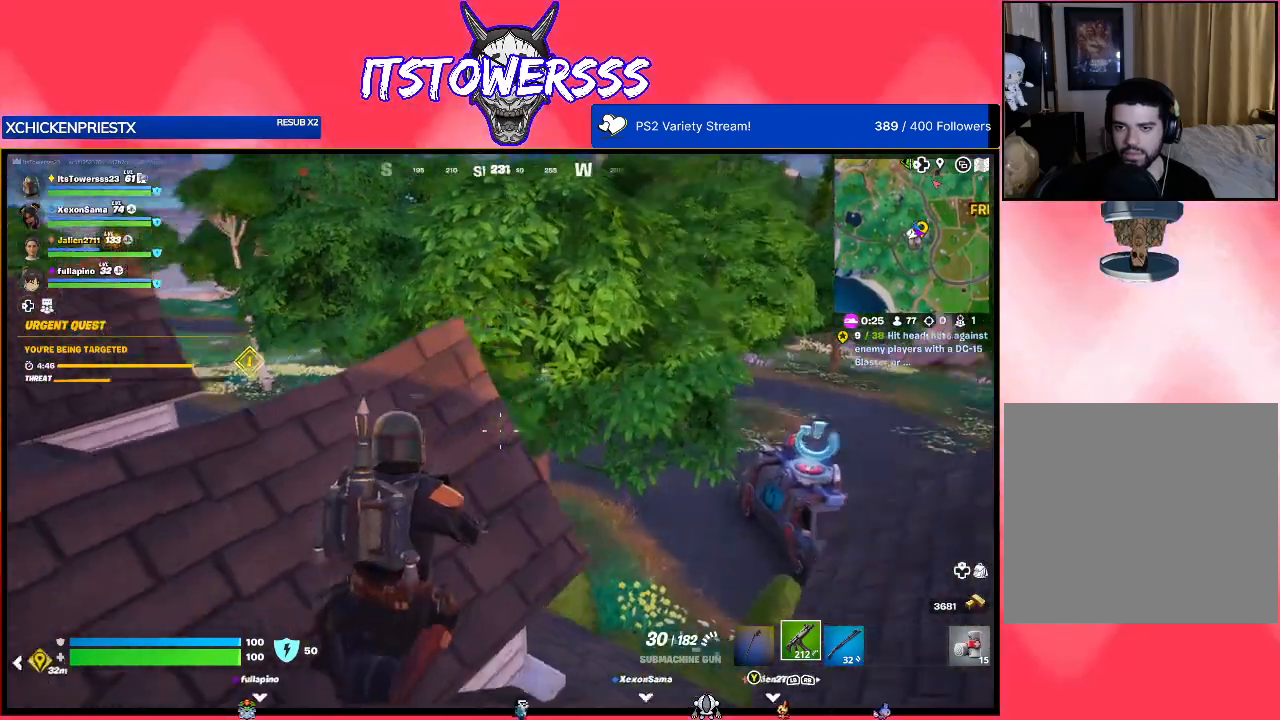
{"buttons": [], "left_stick": "up-left", "right_stick": "left", "events": [[333, "right_stick", "center"], [383, "left_stick", "up"], [467, "left_stick", "up-left"], [500, "right_stick", "left"]]}
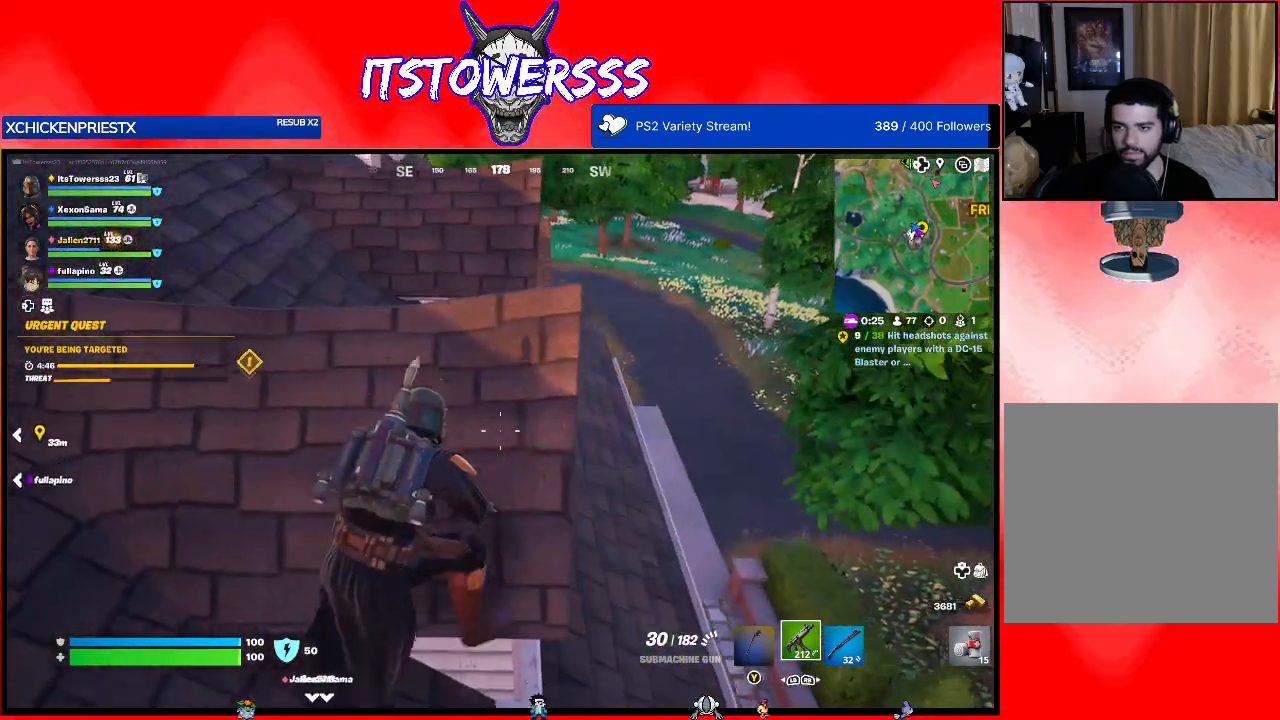
{"buttons": [], "left_stick": "up-left", "right_stick": "center", "events": [[117, "right_stick", "up-left"], [400, "right_stick", "center"]]}
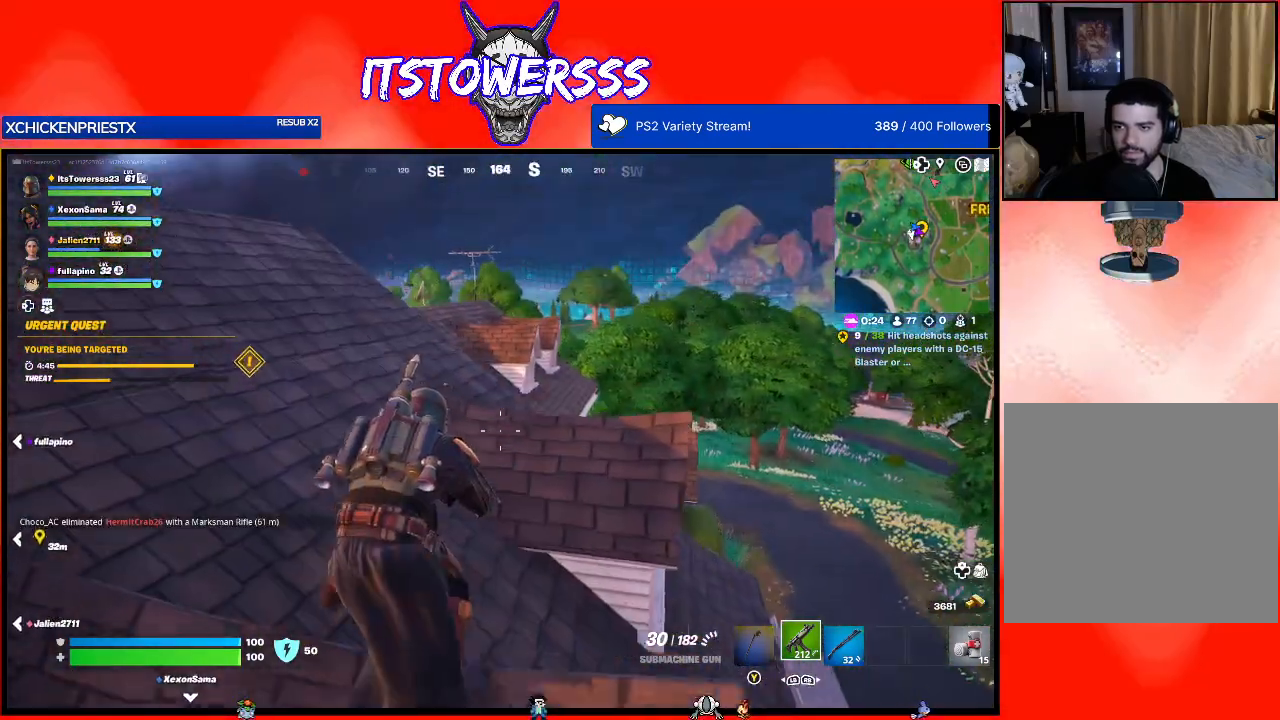
{"buttons": [], "left_stick": "up-left", "right_stick": "left", "events": [[217, "L3", "down"], [317, "right_stick", "left"], [400, "L3", "up"]]}
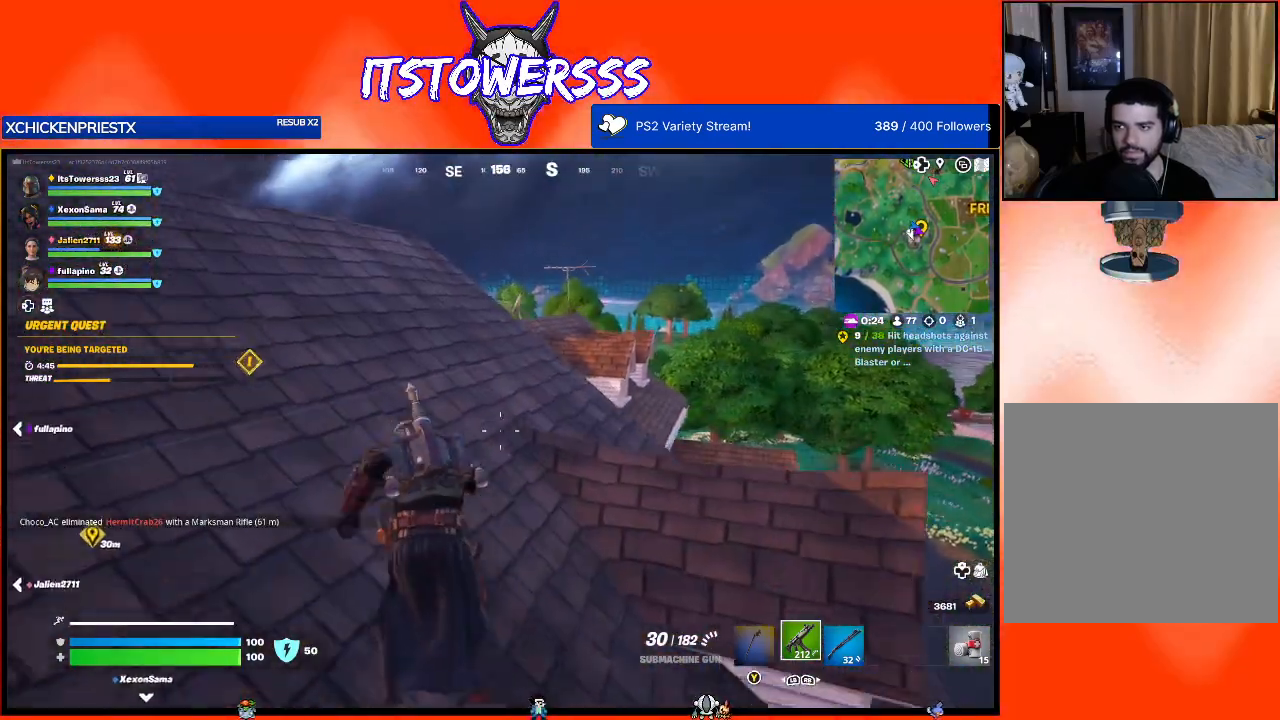
{"buttons": [], "left_stick": "up", "right_stick": "center", "events": [[33, "right_stick", "center"], [50, "left_stick", "up"], [150, "right_stick", "left"], [450, "right_stick", "center"]]}
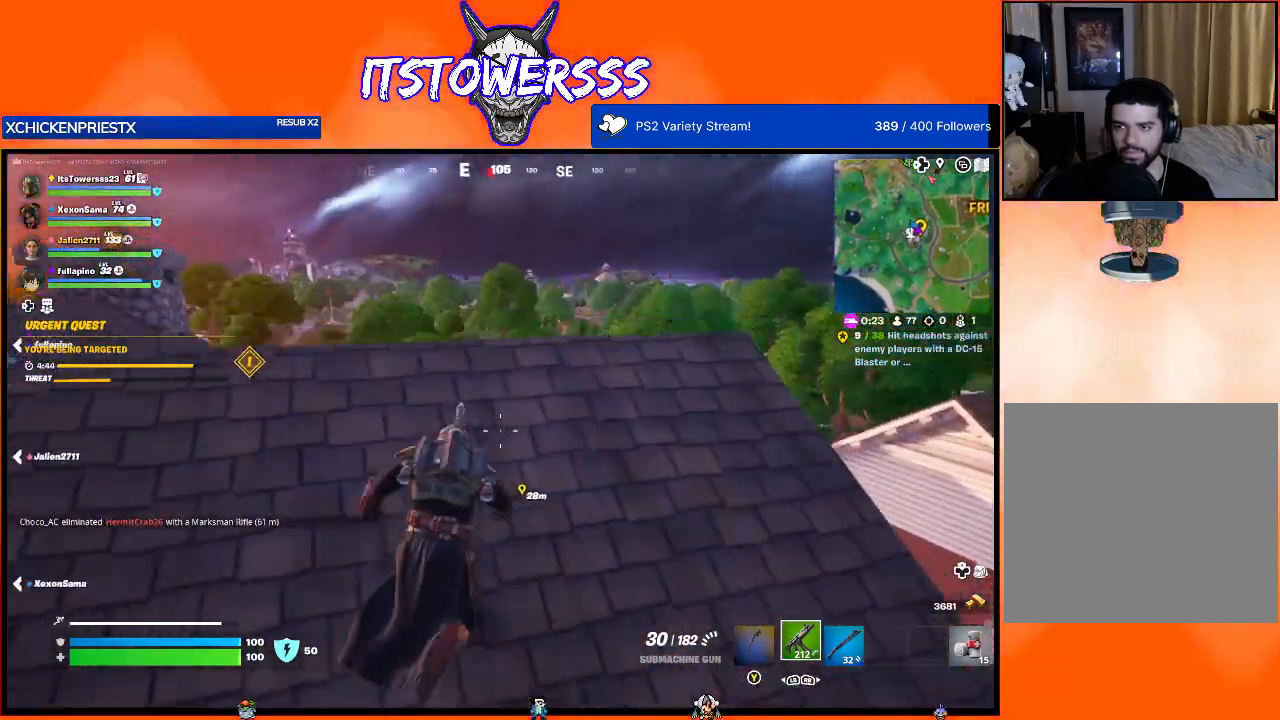
{"buttons": [], "left_stick": "down-left", "right_stick": "left", "events": [[283, "left_stick", "down-left"], [383, "right_stick", "left"]]}
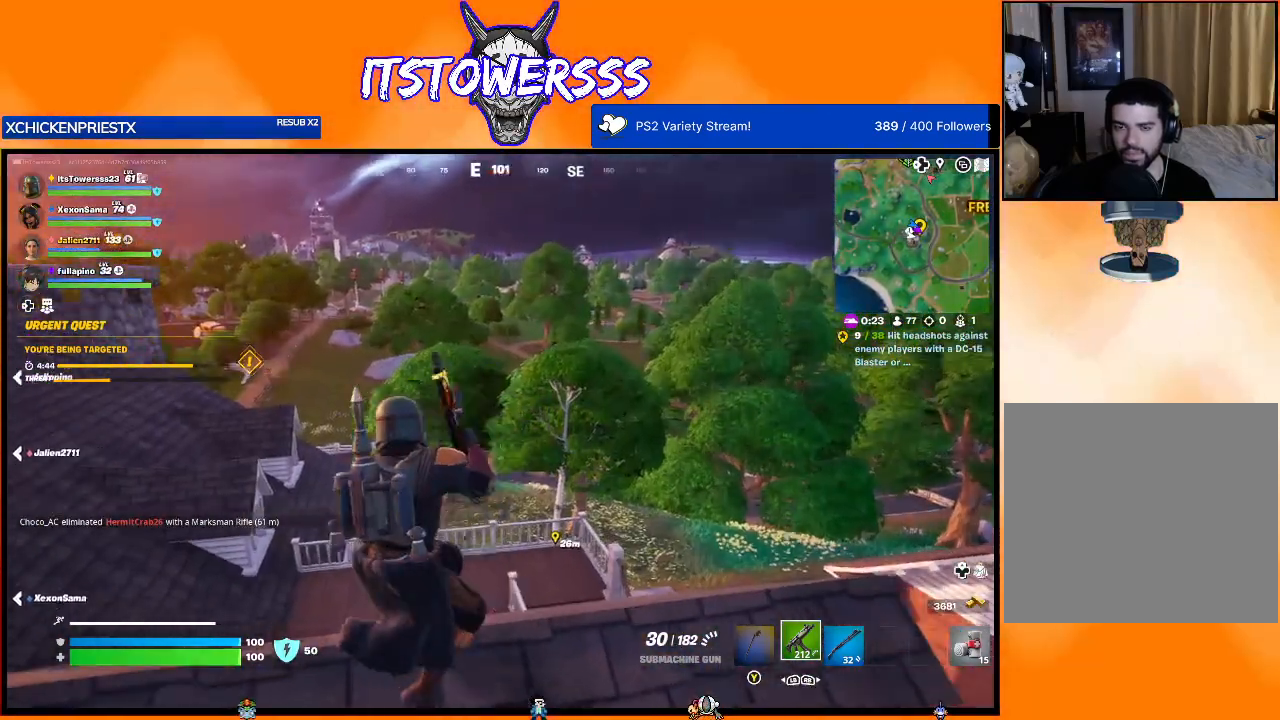
{"buttons": [], "left_stick": "up-left", "right_stick": "center", "events": [[250, "left_stick", "left"], [267, "right_stick", "center"], [350, "left_stick", "up-left"]]}
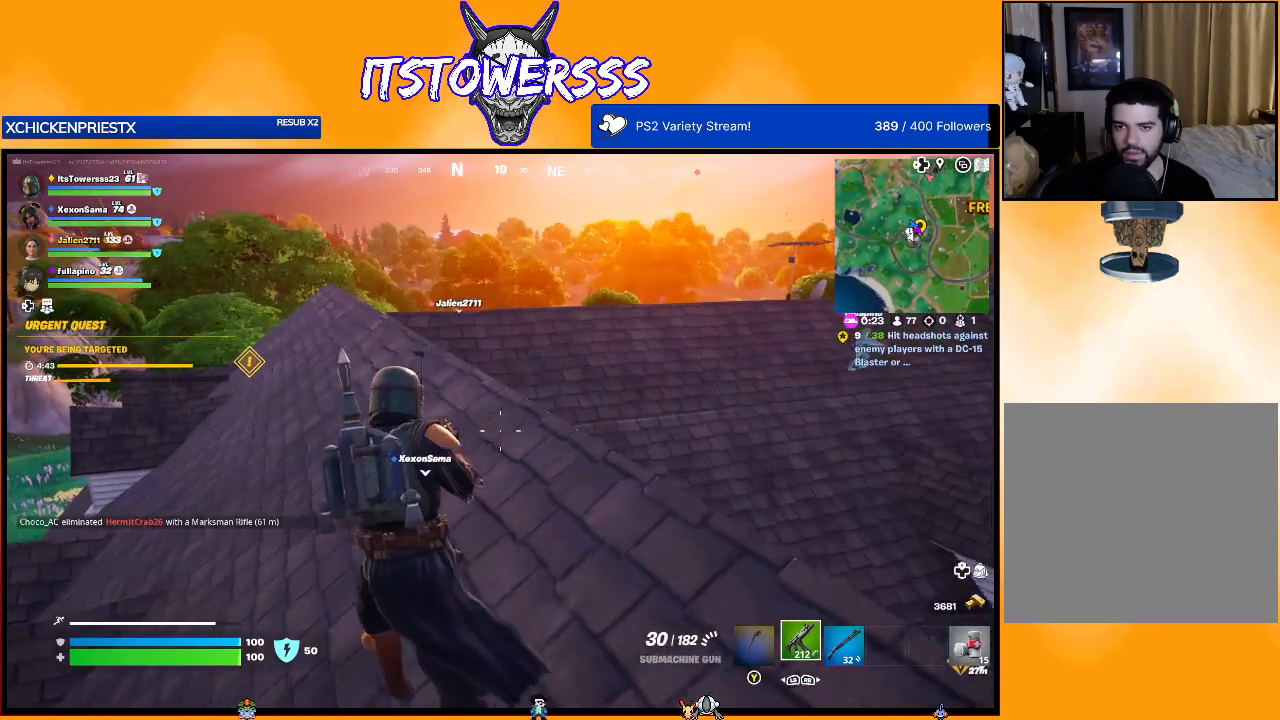
{"buttons": [], "left_stick": "up", "right_stick": "center", "events": [[33, "left_stick", "up"], [100, "L3", "down"], [117, "right_stick", "right"], [200, "right_stick", "up-right"], [250, "L3", "up"], [350, "right_stick", "center"]]}
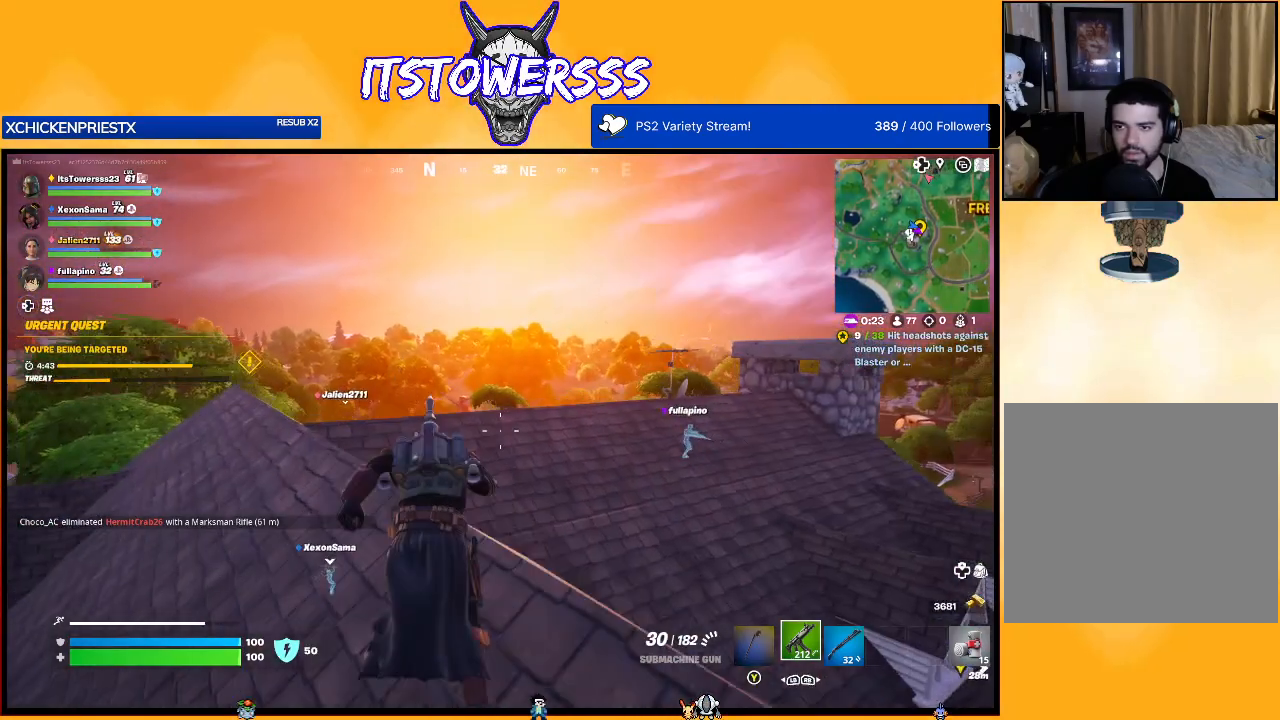
{"buttons": [], "left_stick": "up-right", "right_stick": "left", "events": [[217, "right_stick", "down"], [267, "right_stick", "down-left"], [400, "left_stick", "up-right"], [467, "right_stick", "left"]]}
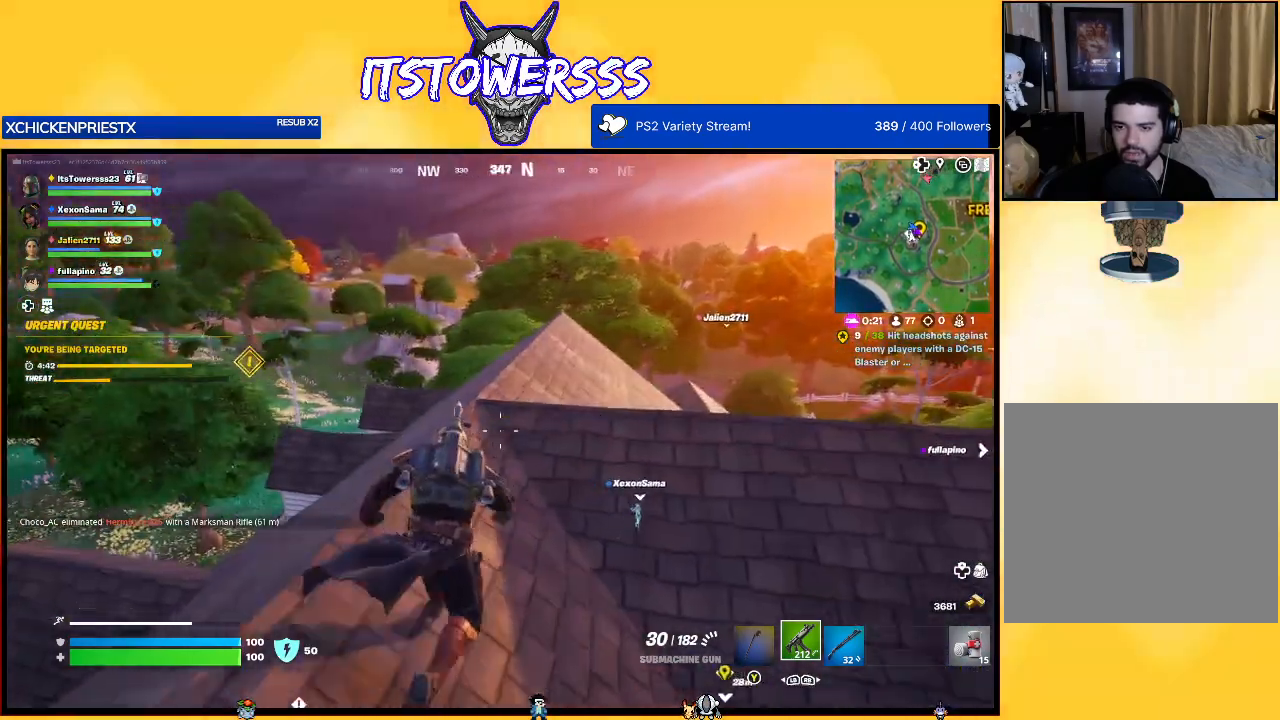
{"buttons": [], "left_stick": "up-right", "right_stick": "center", "events": [[383, "right_stick", "center"]]}
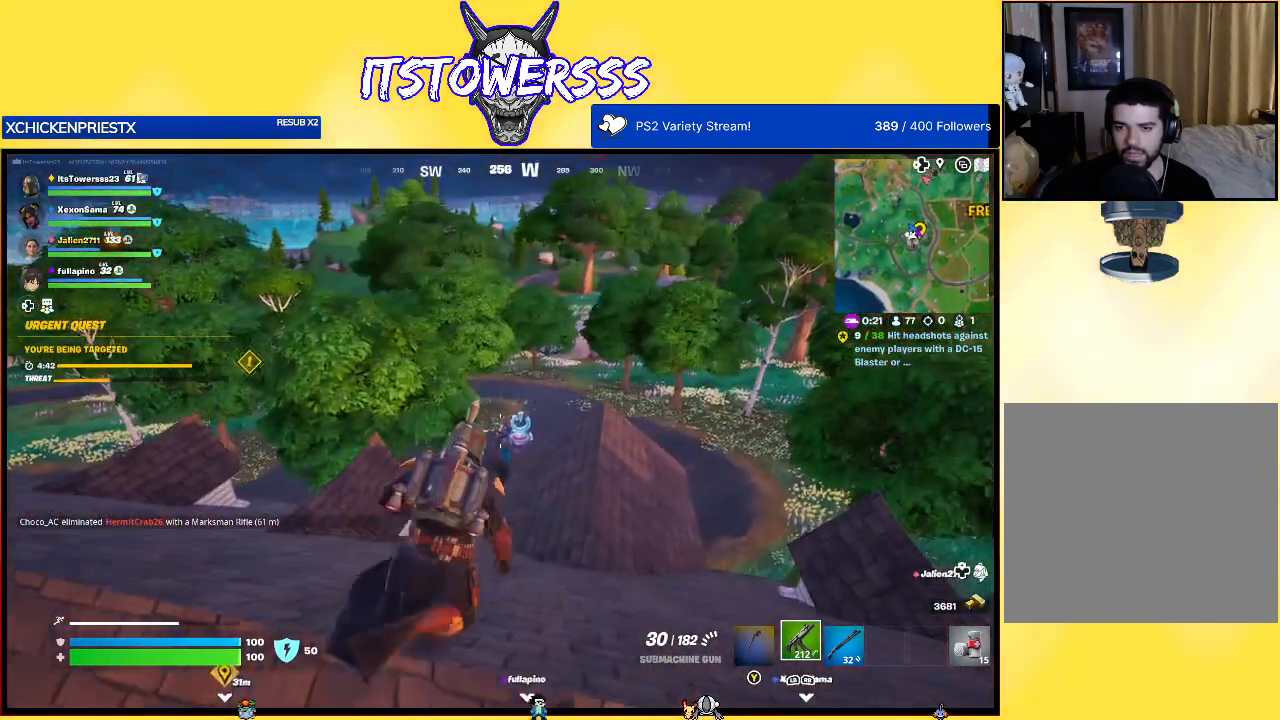
{"buttons": [], "left_stick": "up", "right_stick": "left", "events": [[100, "right_stick", "down"], [200, "left_stick", "down-right"], [233, "right_stick", "center"], [267, "left_stick", "down-left"], [367, "left_stick", "center"], [417, "left_stick", "up"], [417, "right_stick", "left"]]}
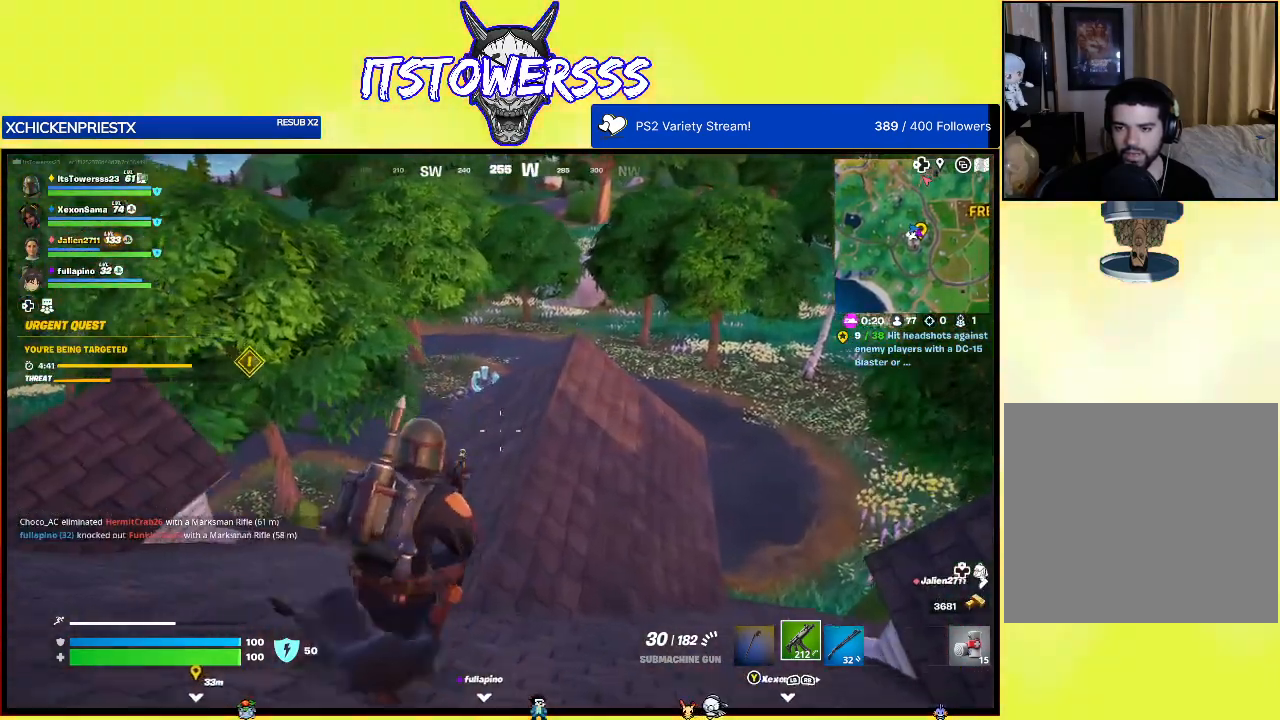
{"buttons": [], "left_stick": "up-right", "right_stick": "left", "events": [[500, "left_stick", "up-right"]]}
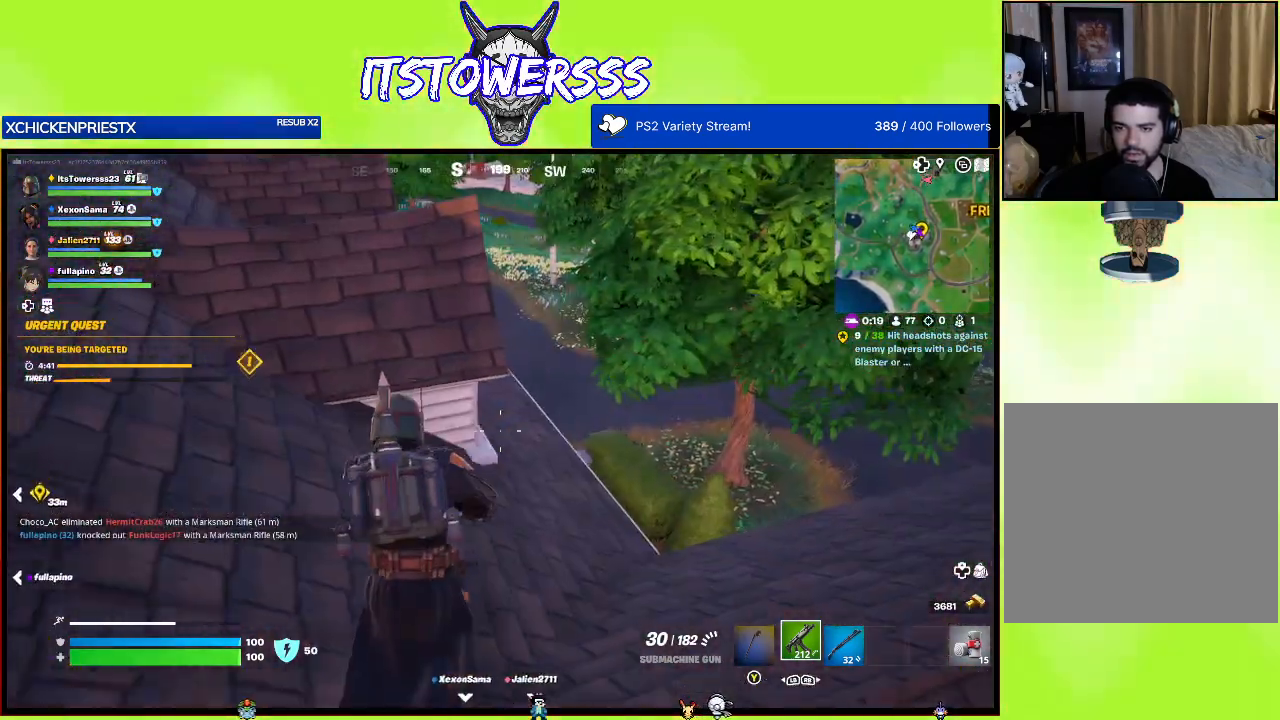
{"buttons": [], "left_stick": "up-right", "right_stick": "left", "events": [[117, "right_stick", "center"], [283, "right_stick", "left"]]}
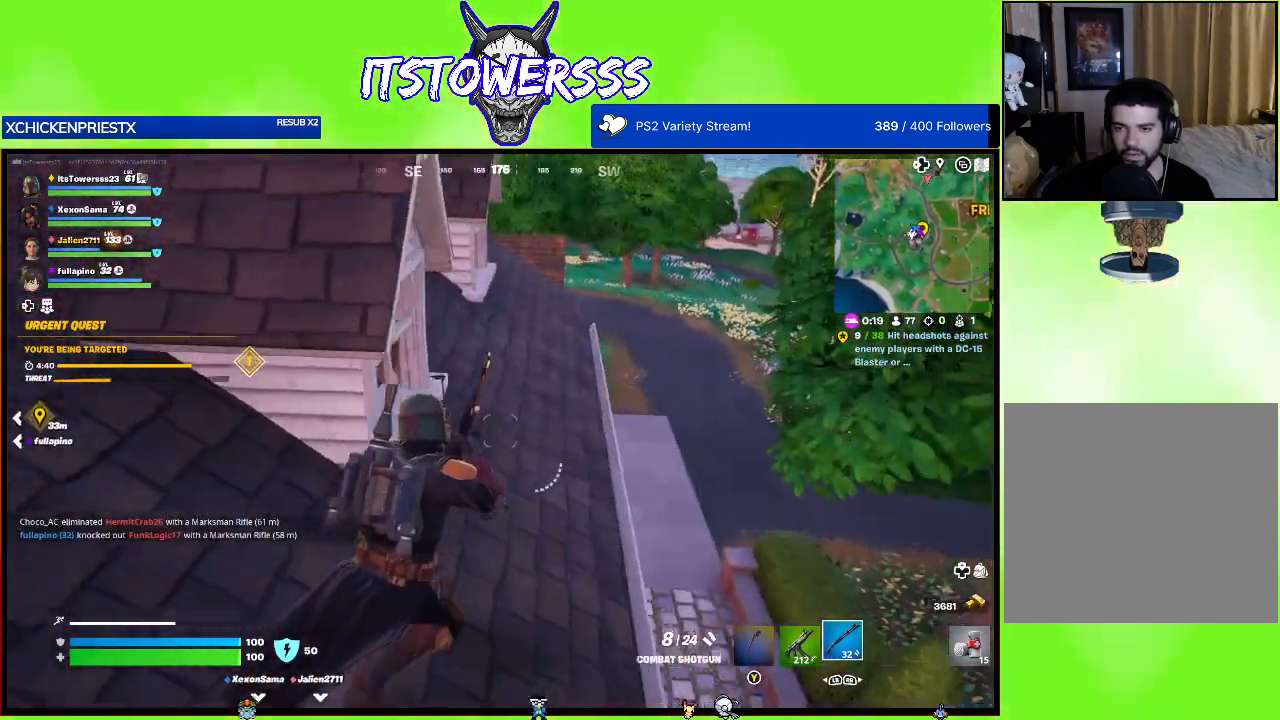
{"buttons": [], "left_stick": "up-right", "right_stick": "center", "events": [[333, "right_stick", "center"]]}
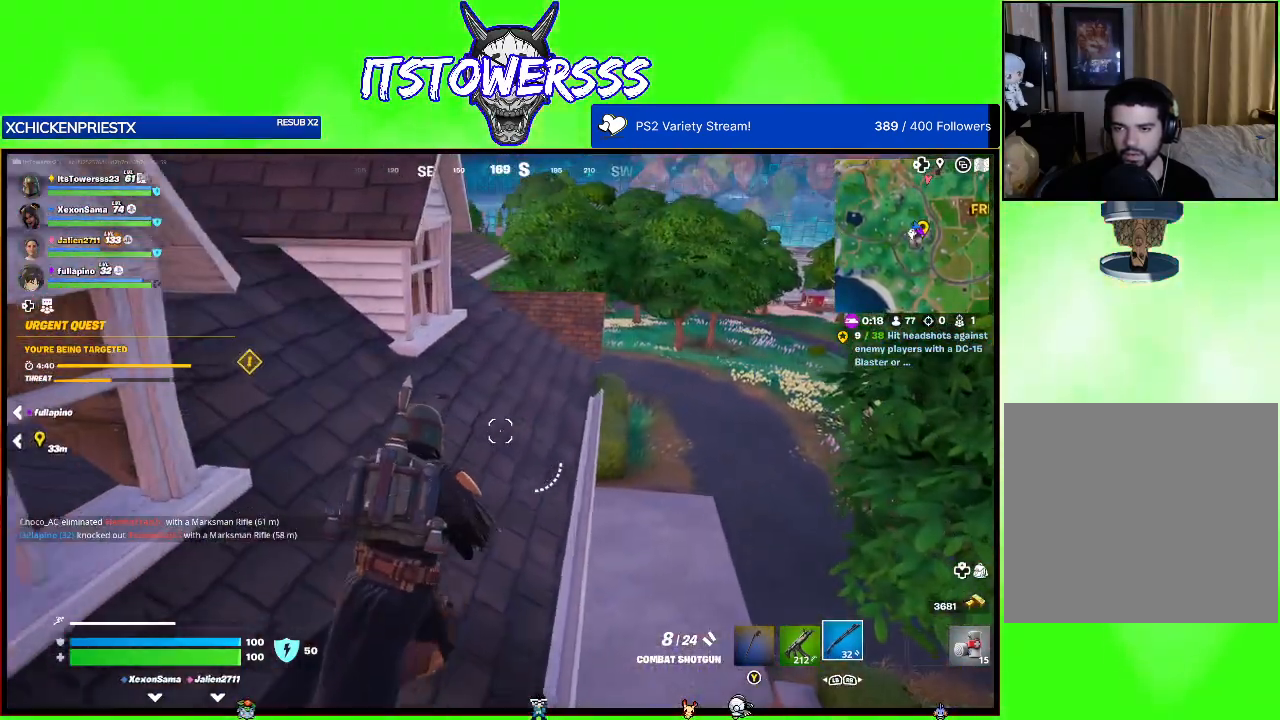
{"buttons": [], "left_stick": "up-right", "right_stick": "left", "events": [[117, "right_stick", "left"], [317, "right_stick", "center"], [417, "right_stick", "left"]]}